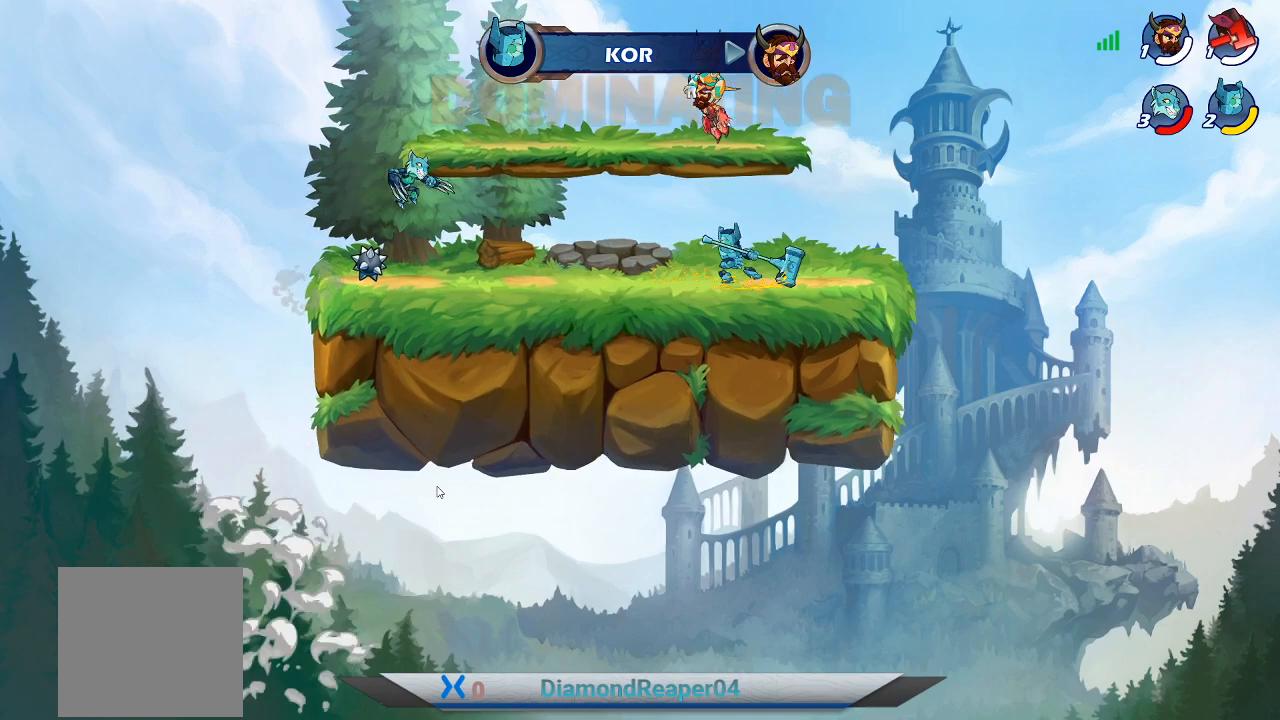
Gameplay with a controller (Xbox layout); each line is a JSON object with the inputs held at the frame after it. "events" lists button and stick changes between this image and that frame as [ms after this image, input, new state], when the widget could be followed in between.
{"buttons": [], "left_stick": "center", "right_stick": "center", "events": []}
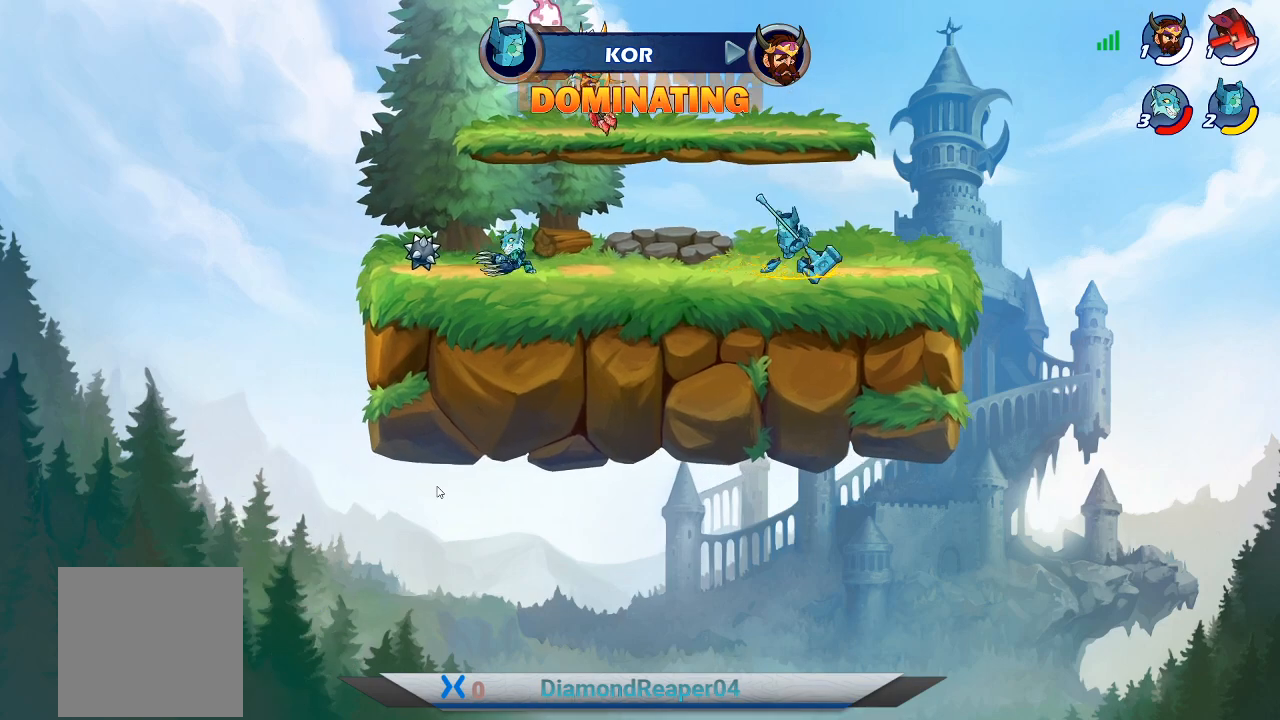
{"buttons": [], "left_stick": "center", "right_stick": "center", "events": []}
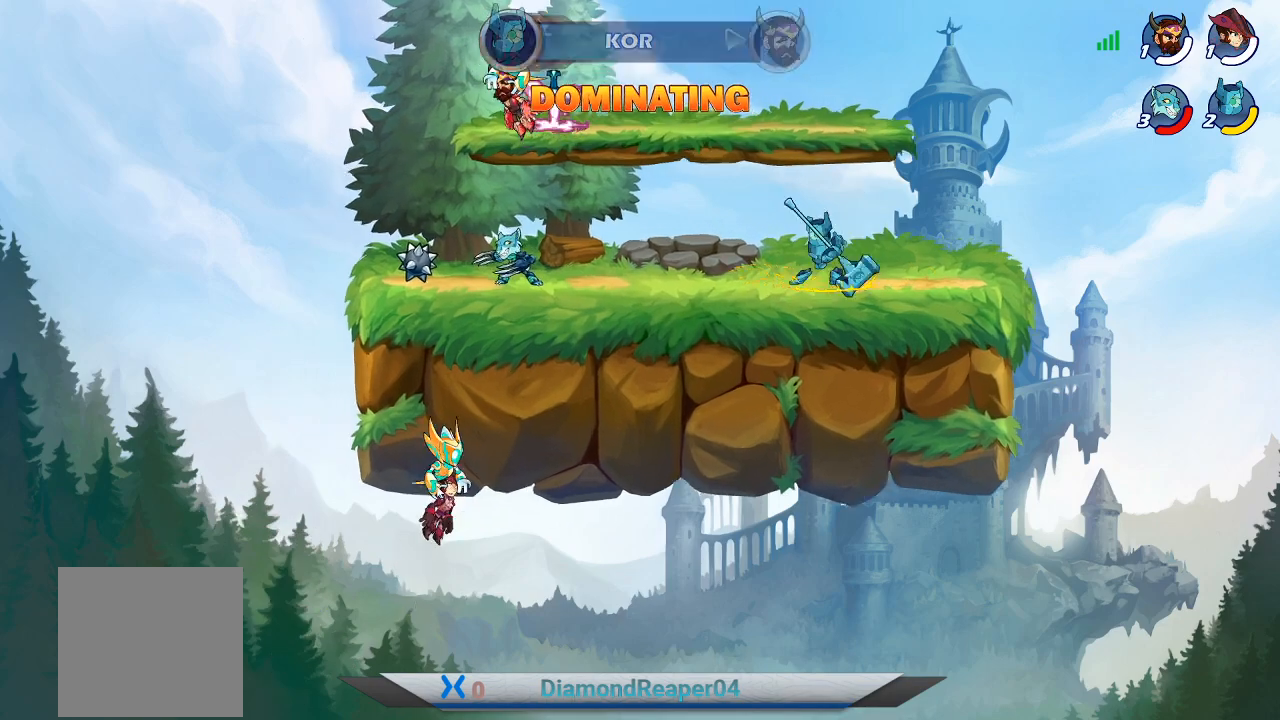
{"buttons": [], "left_stick": "center", "right_stick": "center", "events": []}
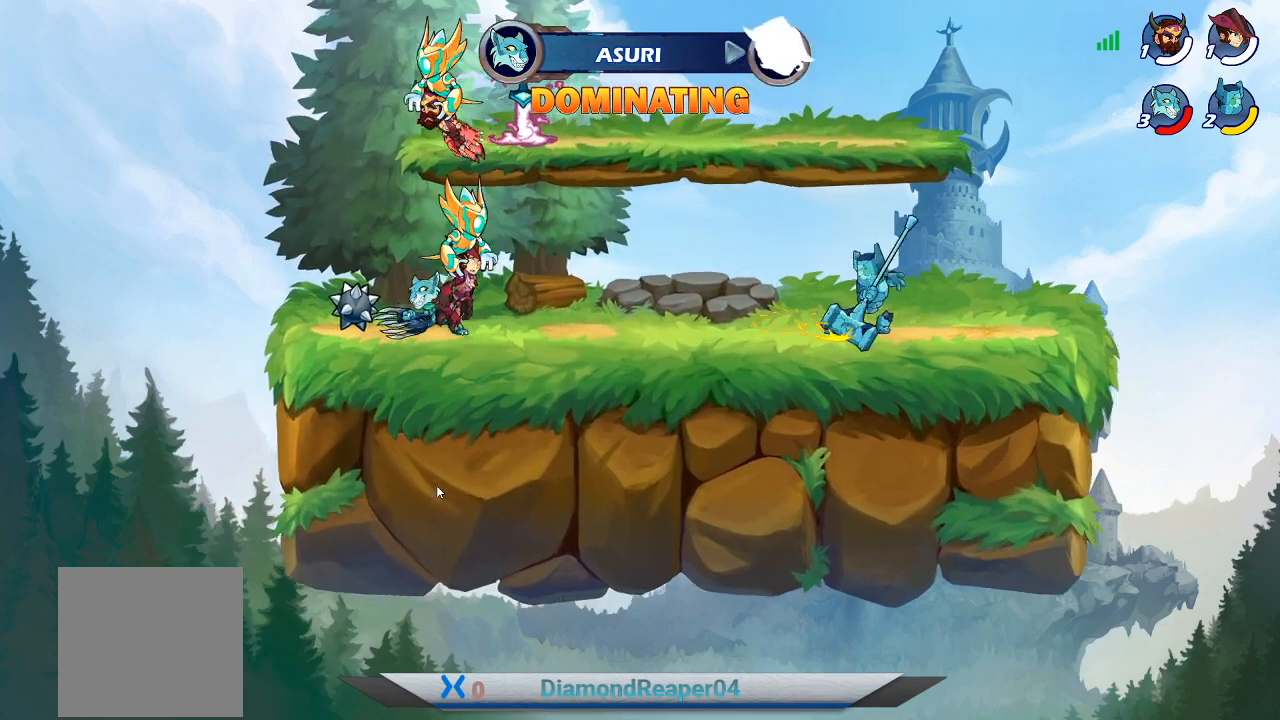
{"buttons": [], "left_stick": "center", "right_stick": "center", "events": []}
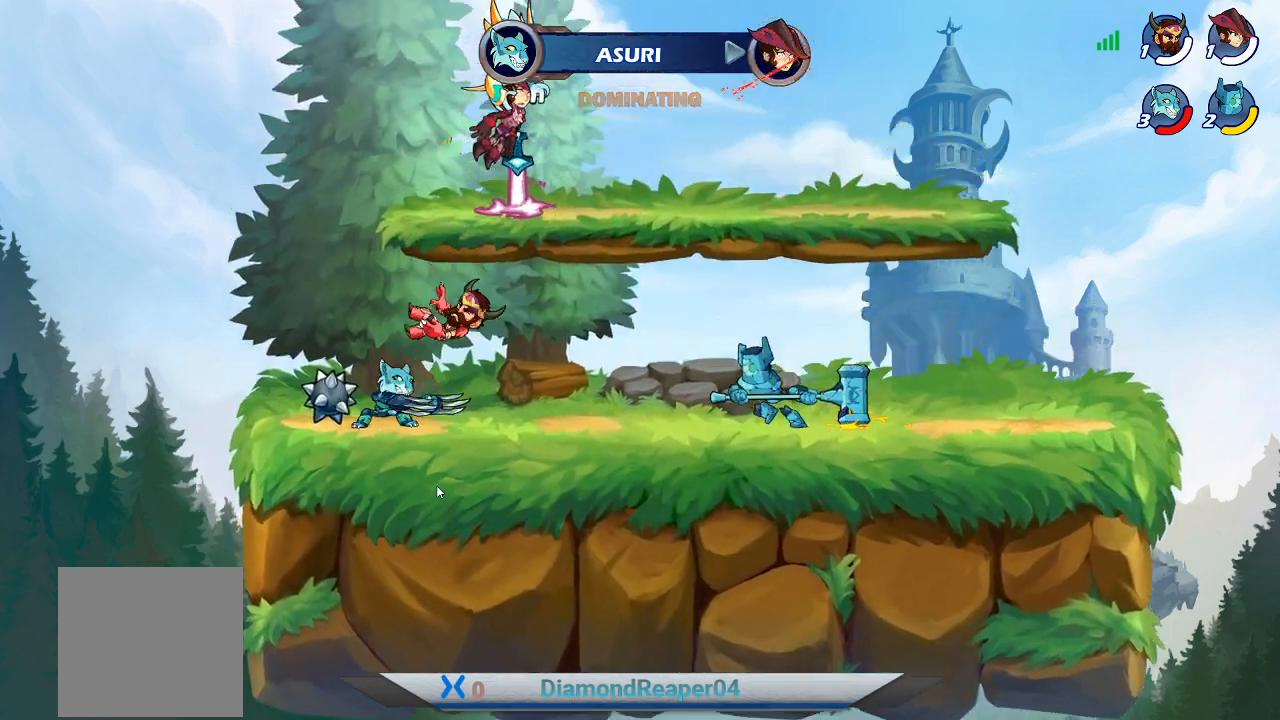
{"buttons": [], "left_stick": "center", "right_stick": "center", "events": []}
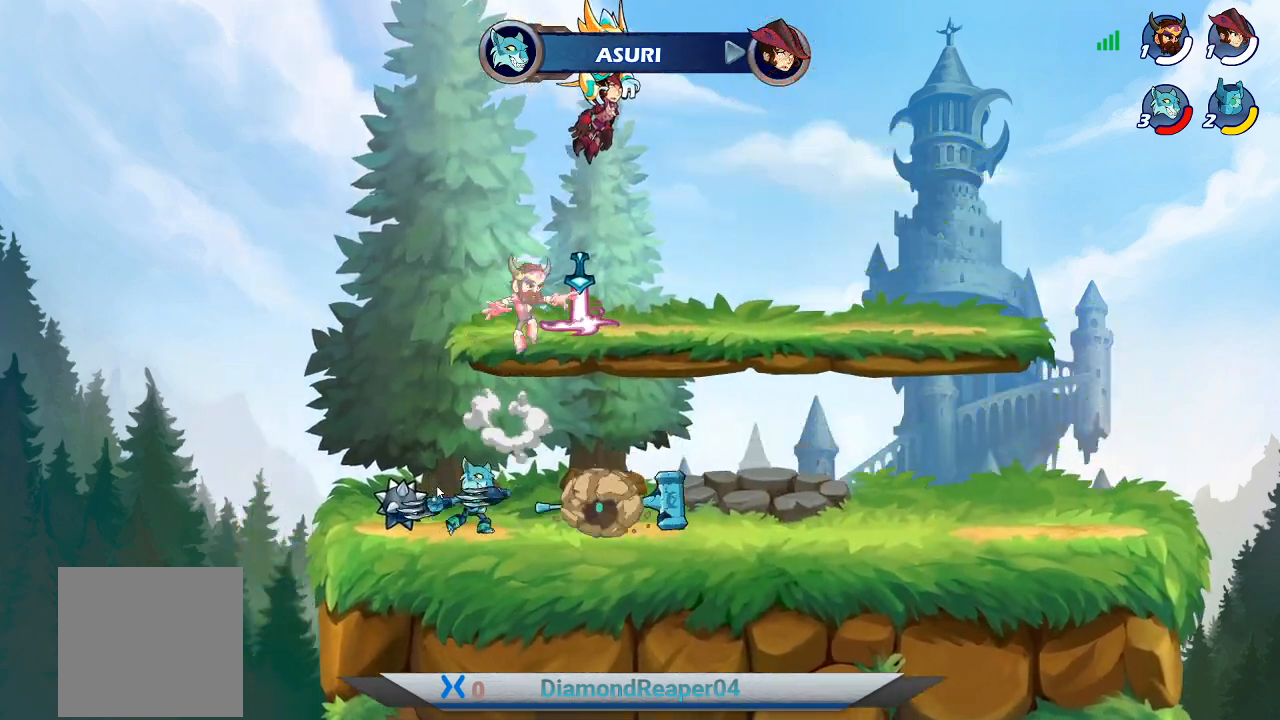
{"buttons": [], "left_stick": "center", "right_stick": "center", "events": []}
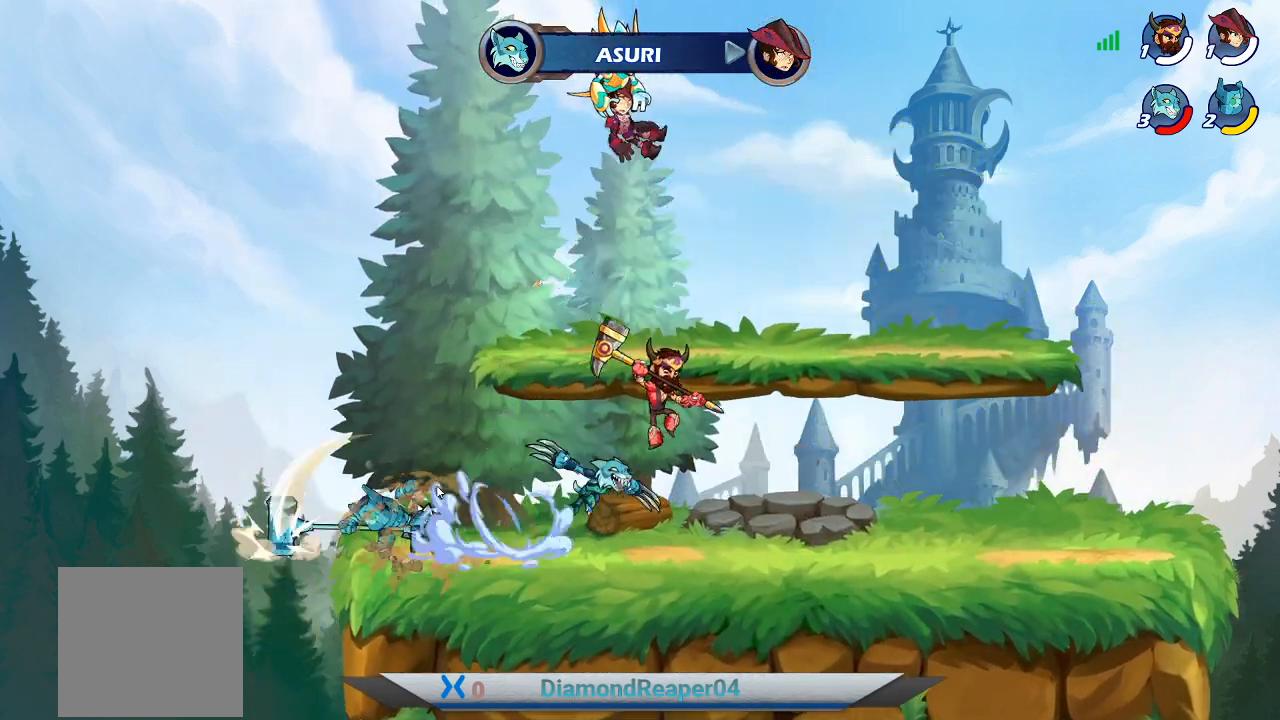
{"buttons": [], "left_stick": "right", "right_stick": "center", "events": [[433, "left_stick", "right"]]}
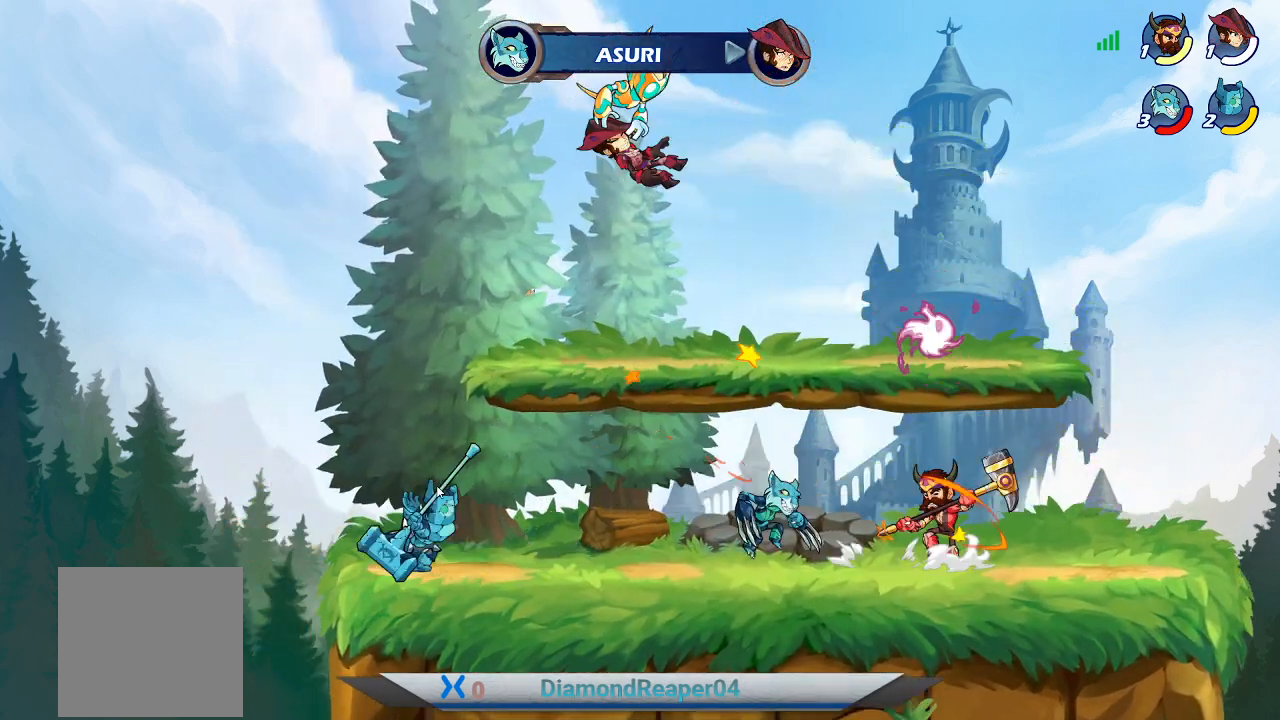
{"buttons": [], "left_stick": "right", "right_stick": "center", "events": []}
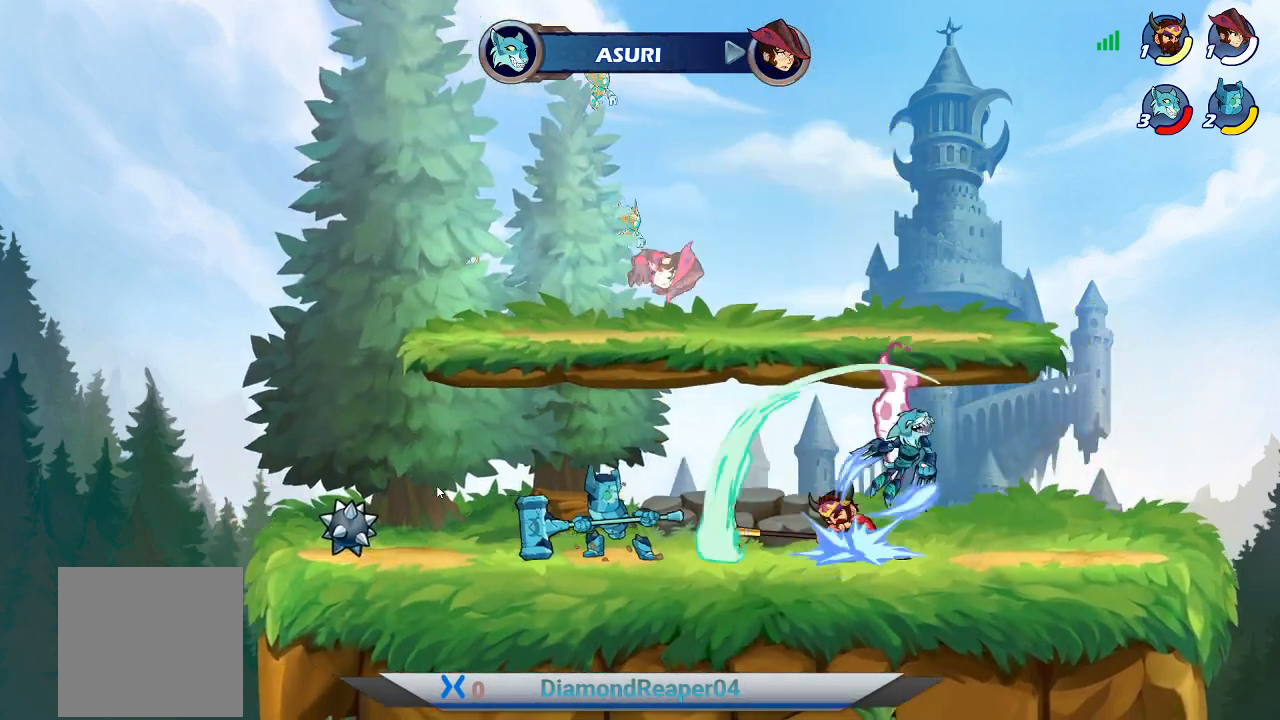
{"buttons": [], "left_stick": "down", "right_stick": "center", "events": [[267, "left_stick", "down-right"], [367, "left_stick", "down"]]}
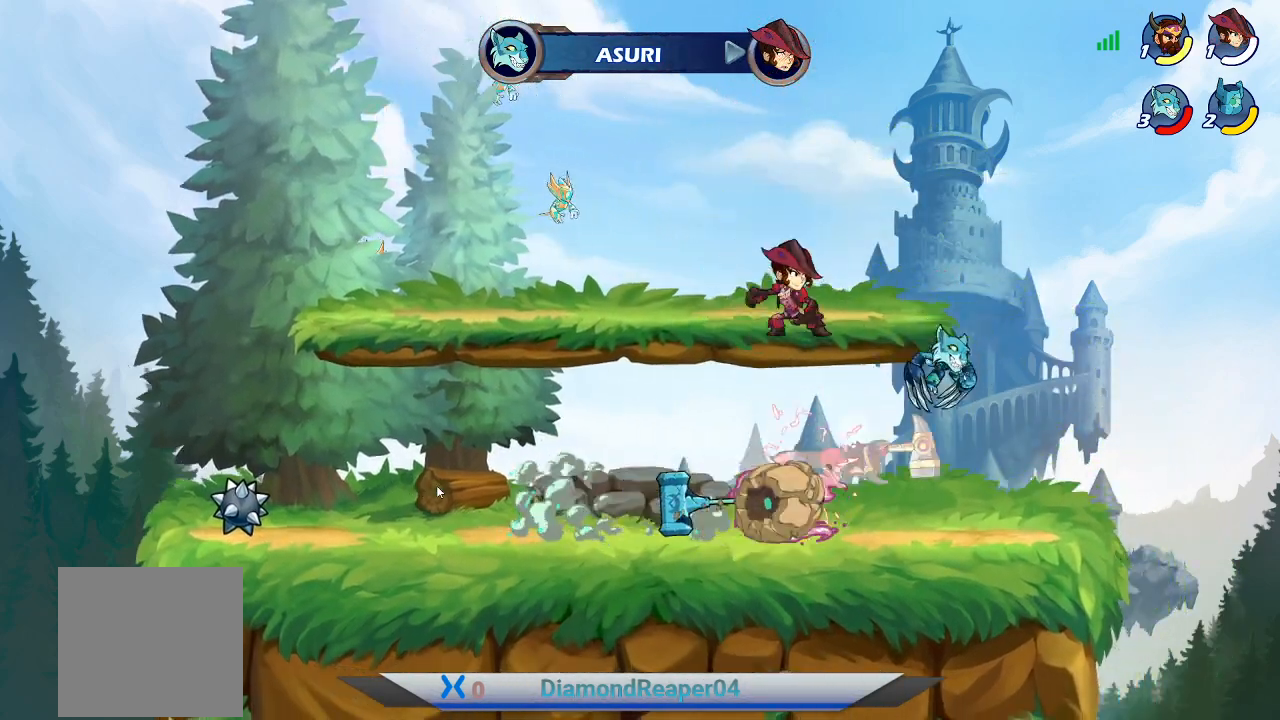
{"buttons": ["X"], "left_stick": "left", "right_stick": "center", "events": [[267, "left_stick", "down-left"], [300, "X", "down"], [400, "X", "up"], [433, "left_stick", "left"], [500, "X", "down"]]}
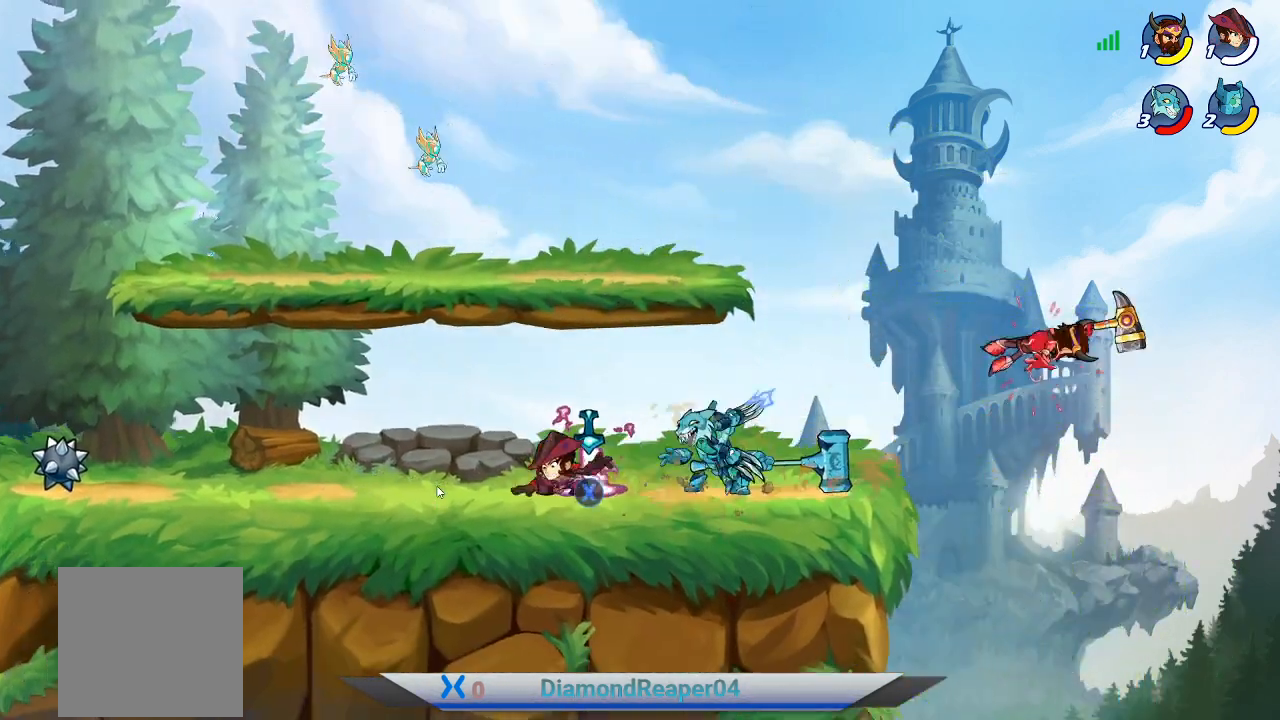
{"buttons": [], "left_stick": "down-left", "right_stick": "center", "events": [[133, "X", "up"], [200, "left_stick", "down-left"], [233, "X", "down"], [300, "left_stick", "down-right"], [333, "X", "up"], [433, "left_stick", "down-left"]]}
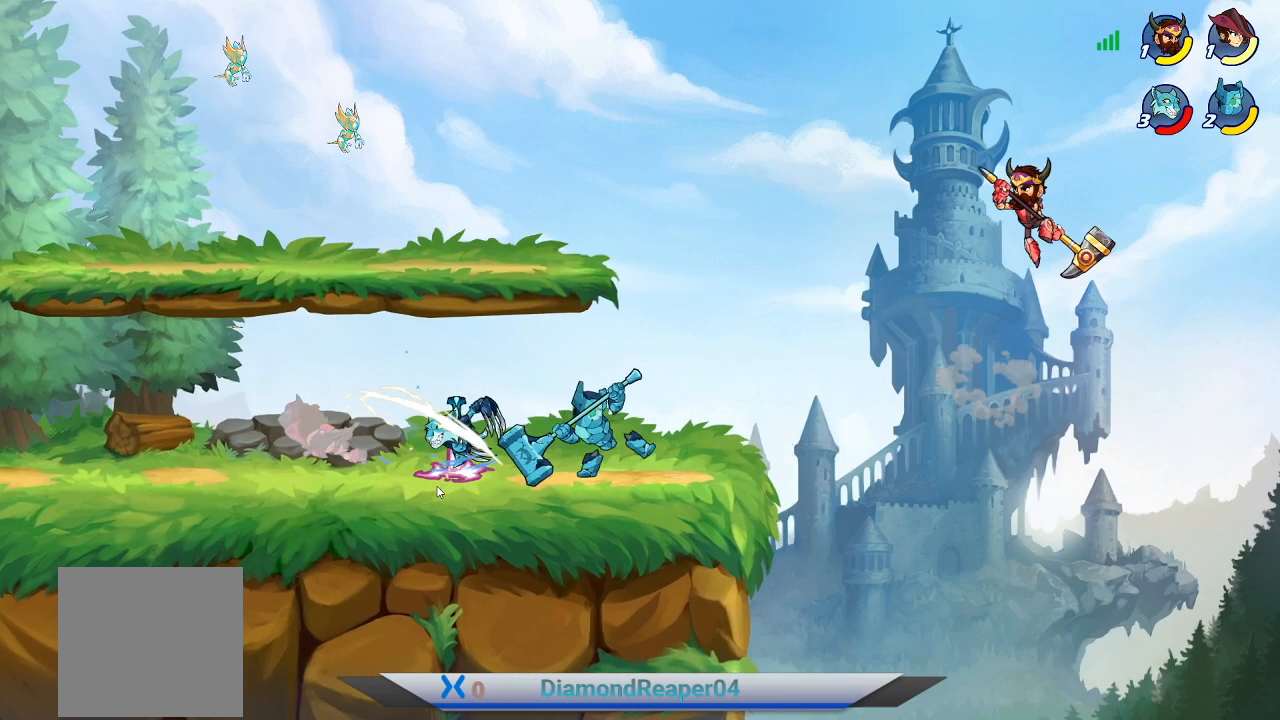
{"buttons": [], "left_stick": "left", "right_stick": "center", "events": [[267, "left_stick", "left"], [367, "A", "down"], [433, "A", "up"]]}
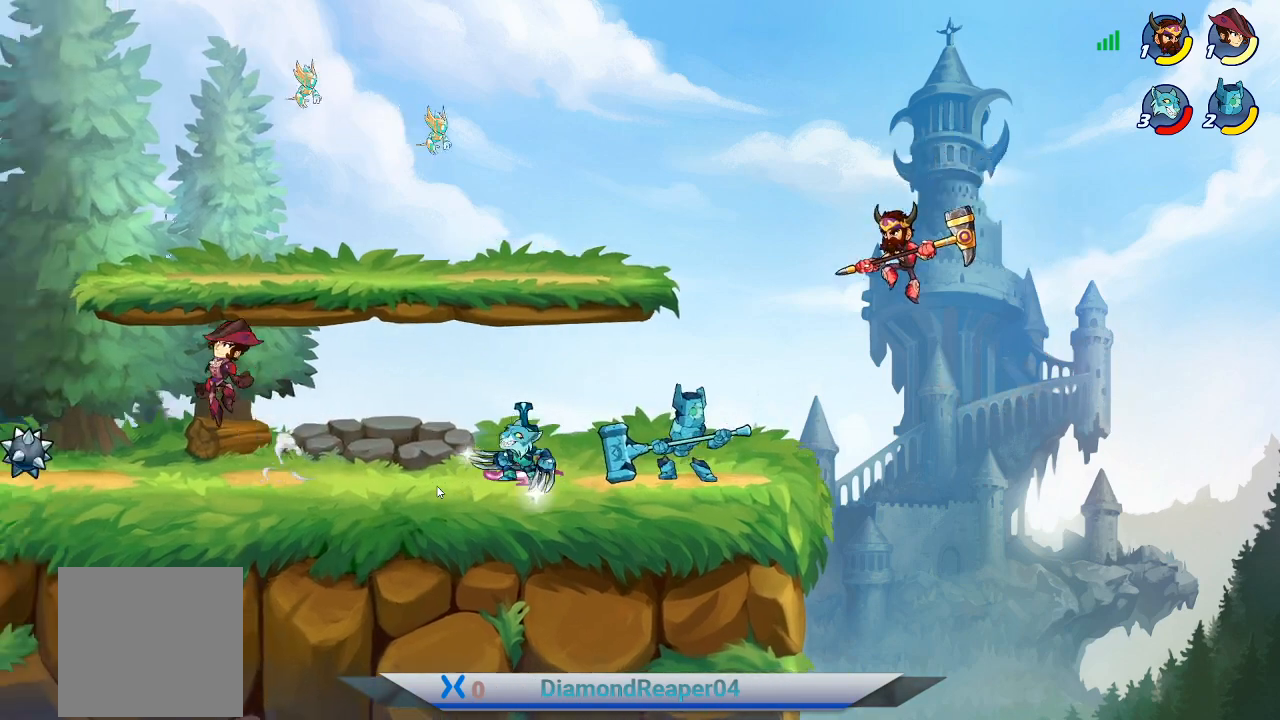
{"buttons": [], "left_stick": "right", "right_stick": "center", "events": [[133, "left_stick", "right"]]}
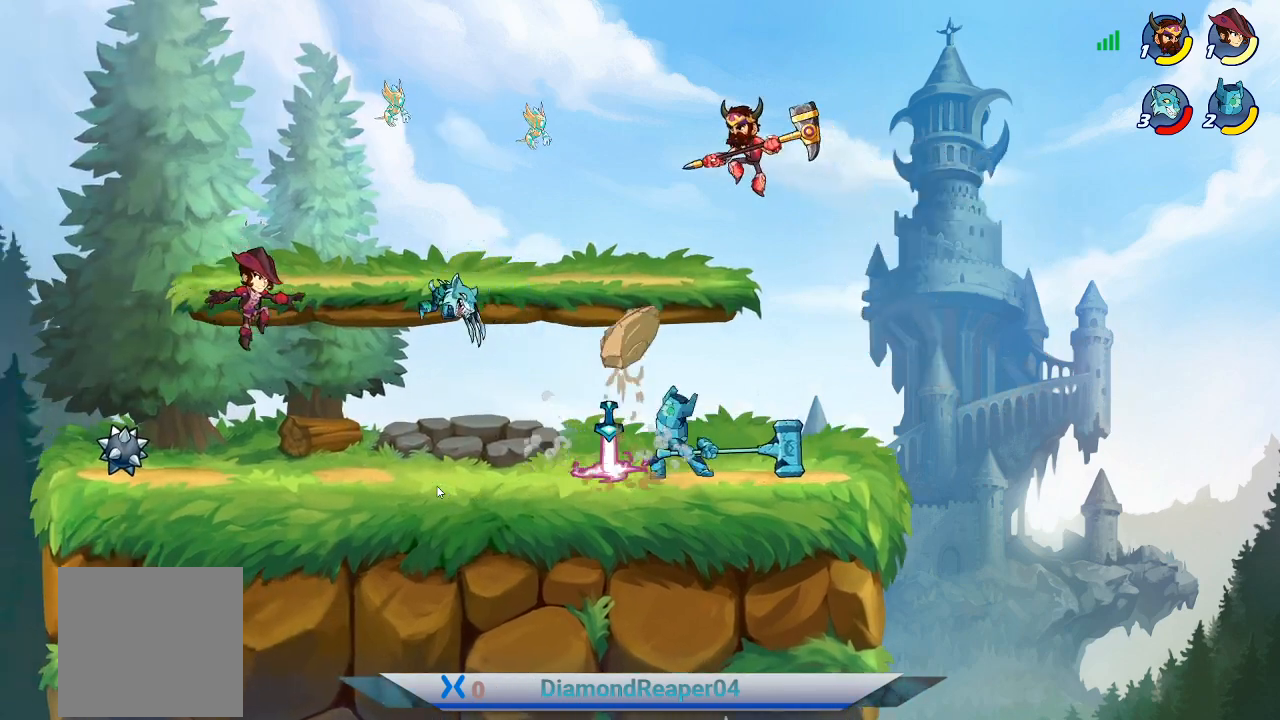
{"buttons": [], "left_stick": "right", "right_stick": "center", "events": []}
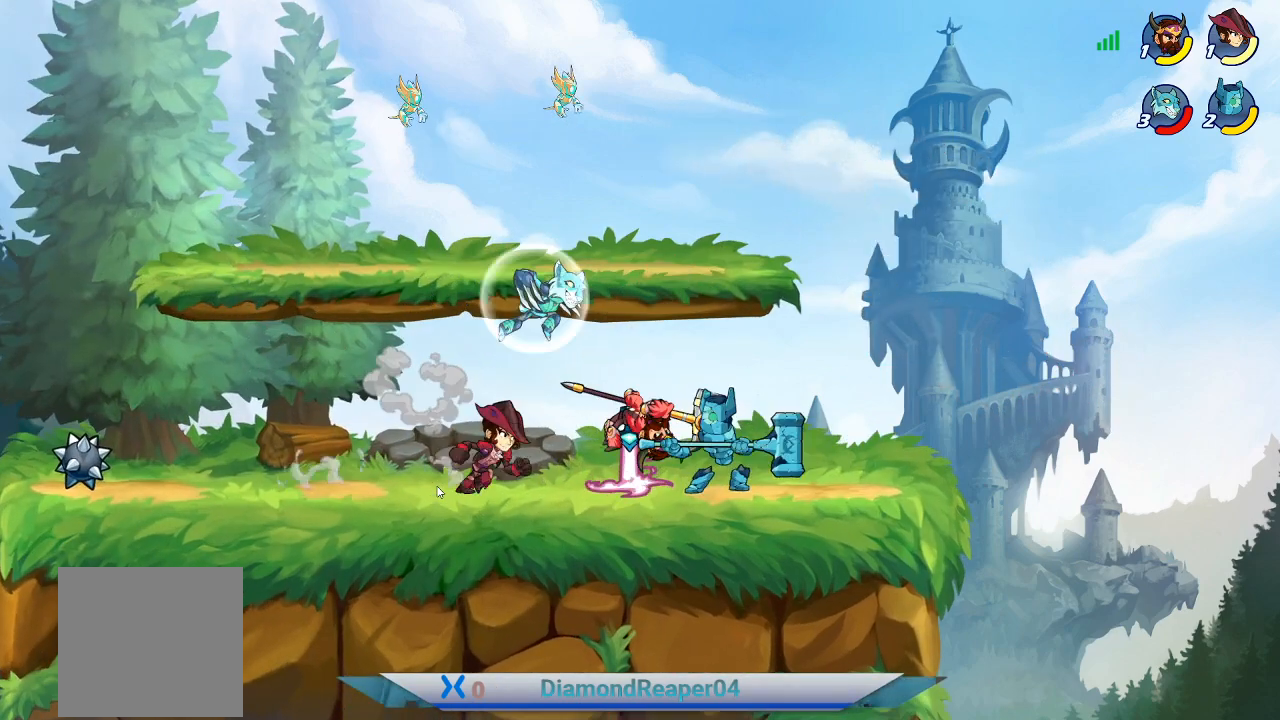
{"buttons": ["A"], "left_stick": "left", "right_stick": "center", "events": [[133, "X", "down"], [233, "X", "up"], [267, "left_stick", "left"], [500, "A", "down"]]}
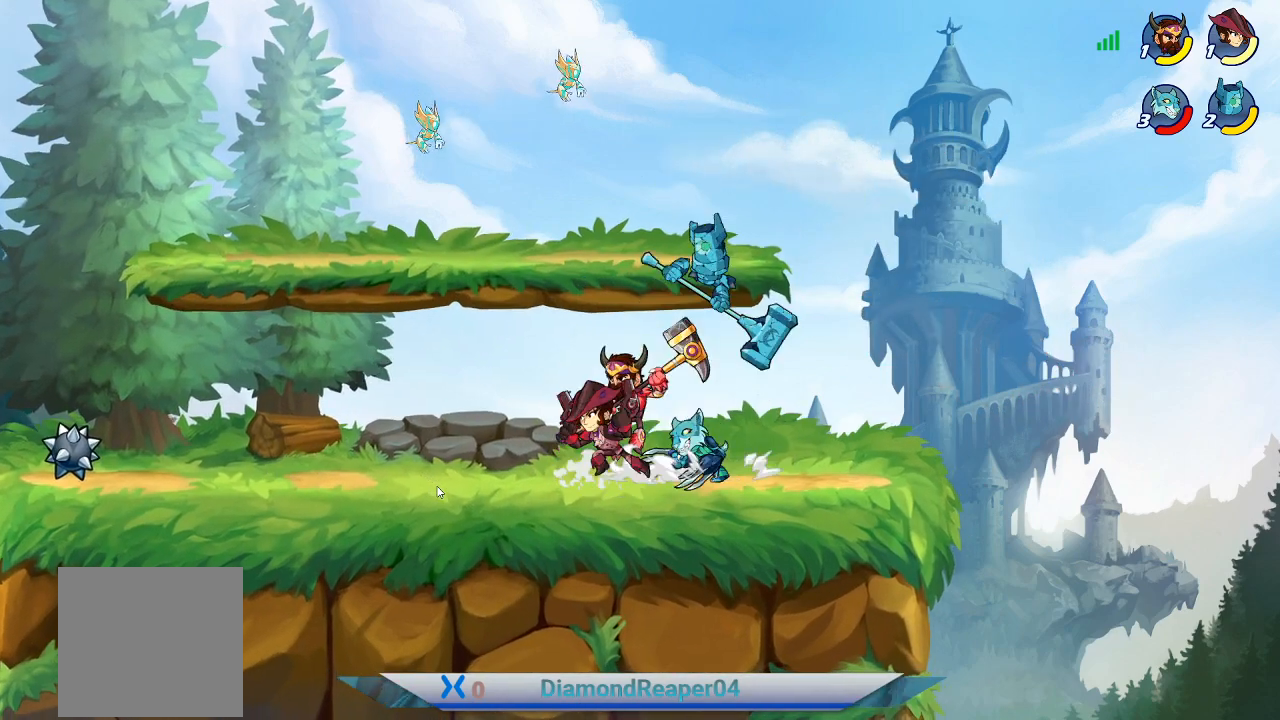
{"buttons": ["A"], "left_stick": "left", "right_stick": "center", "events": [[200, "A", "up"], [467, "A", "down"]]}
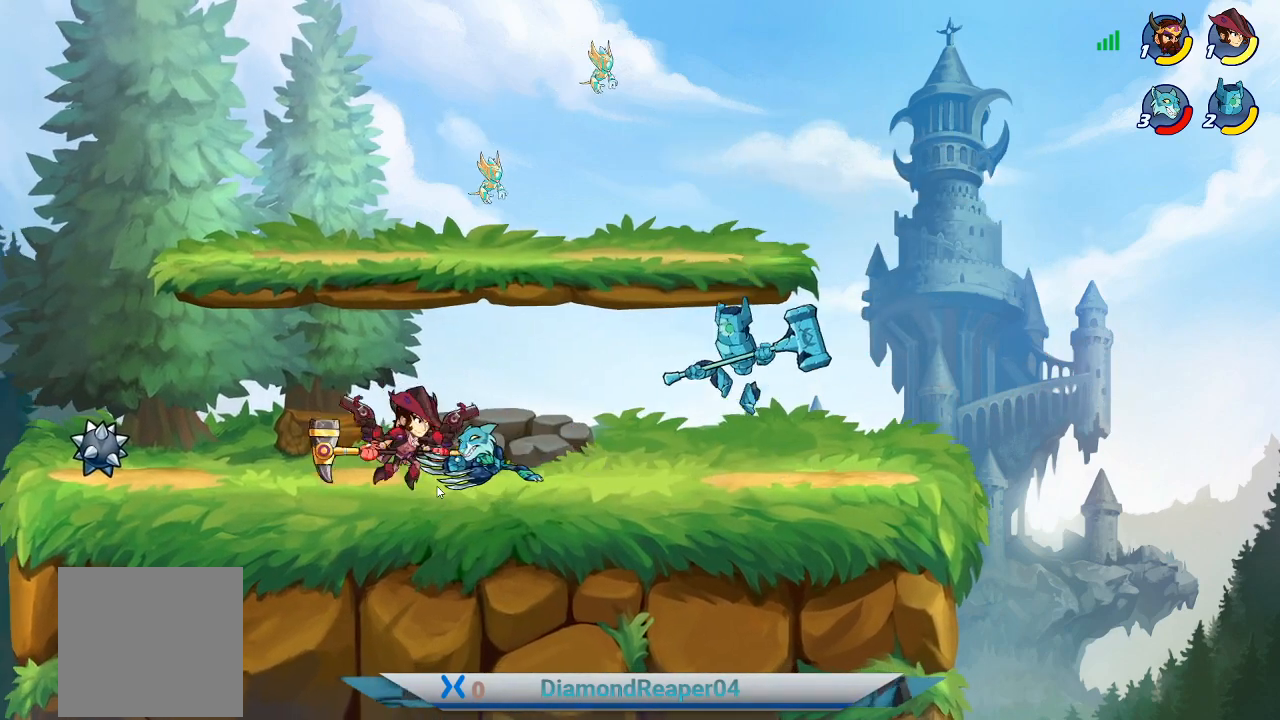
{"buttons": ["A"], "left_stick": "left", "right_stick": "center", "events": [[133, "A", "up"], [400, "A", "down"]]}
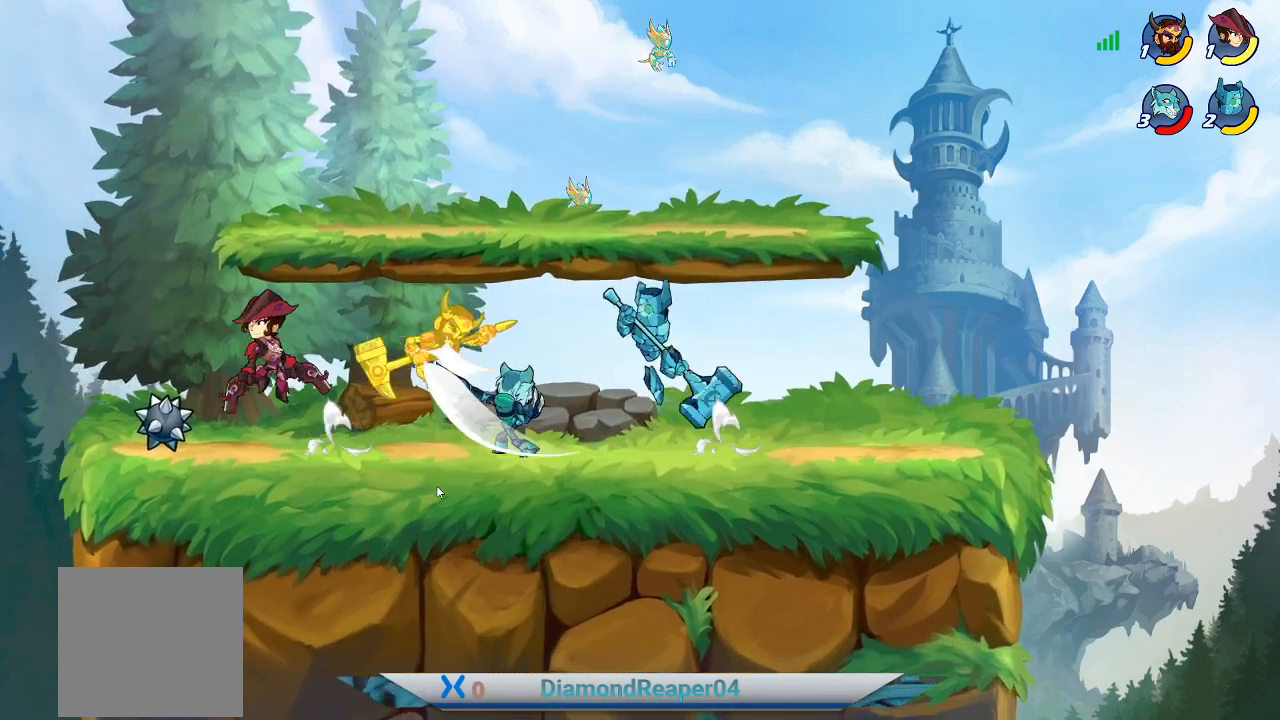
{"buttons": ["X"], "left_stick": "down-right", "right_stick": "center", "events": [[67, "A", "up"], [133, "left_stick", "right"], [467, "X", "down"], [467, "left_stick", "down-right"]]}
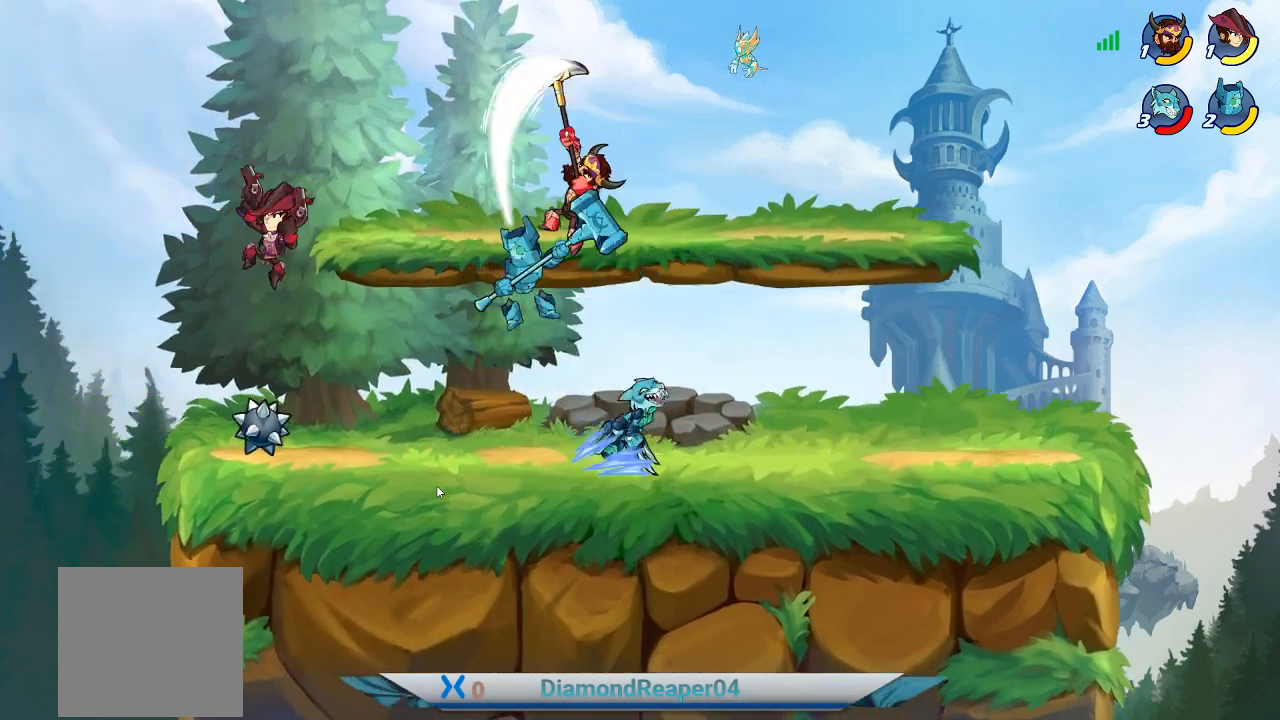
{"buttons": [], "left_stick": "down-right", "right_stick": "center", "events": [[100, "X", "up"], [167, "X", "down"], [300, "X", "up"], [400, "X", "down"], [500, "X", "up"]]}
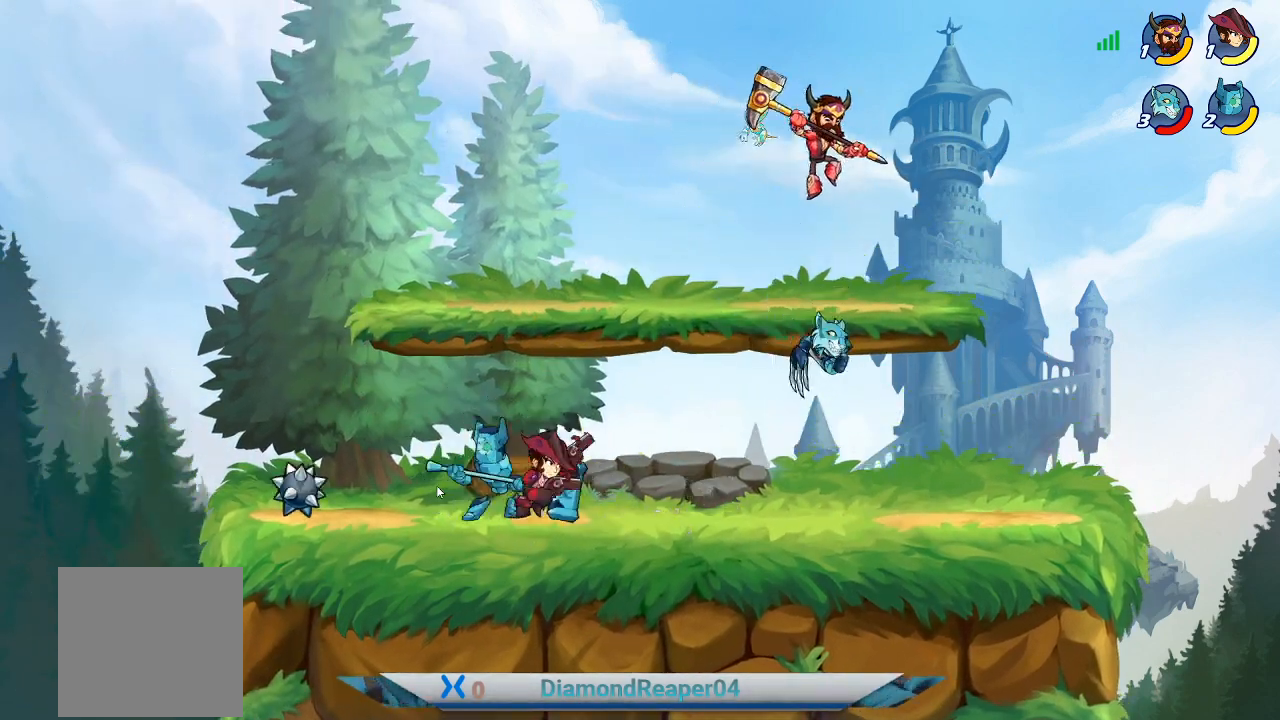
{"buttons": [], "left_stick": "right", "right_stick": "center", "events": [[133, "X", "down"], [233, "X", "up"], [233, "left_stick", "right"], [333, "X", "down"], [433, "X", "up"]]}
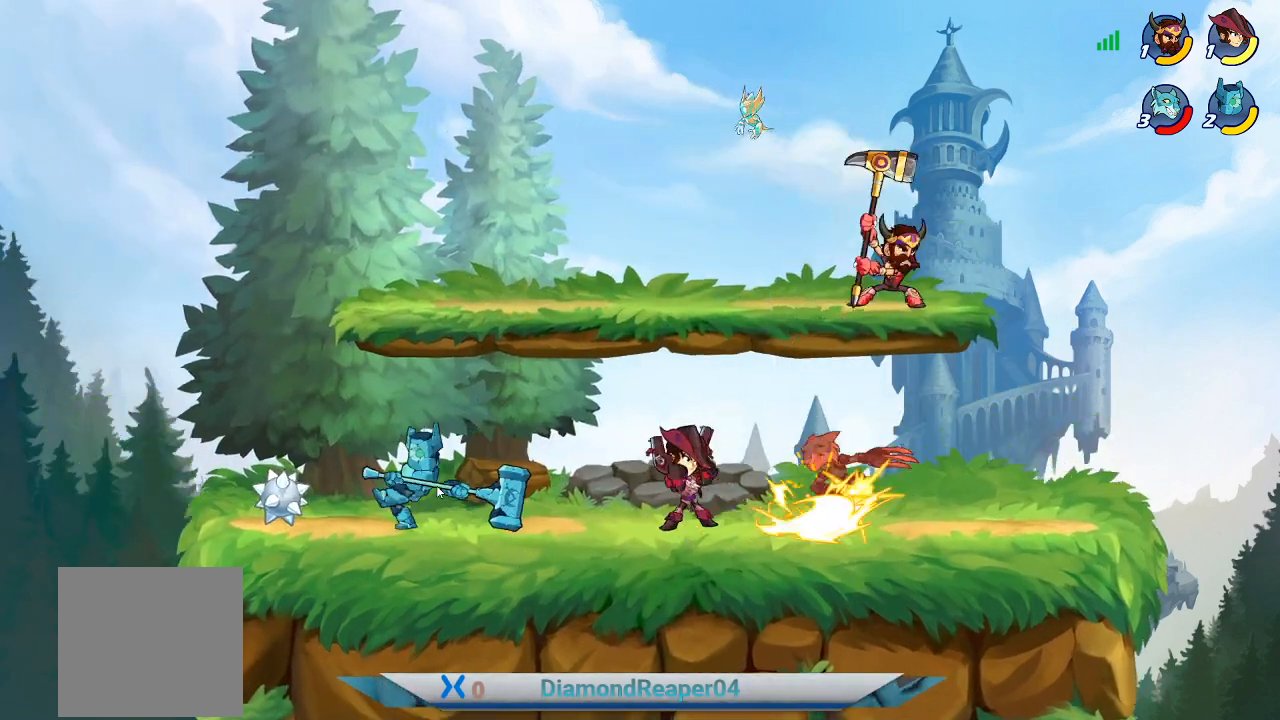
{"buttons": [], "left_stick": "right", "right_stick": "center", "events": [[33, "X", "down"], [133, "X", "up"], [233, "X", "down"], [333, "X", "up"], [433, "X", "down"], [467, "X", "up"]]}
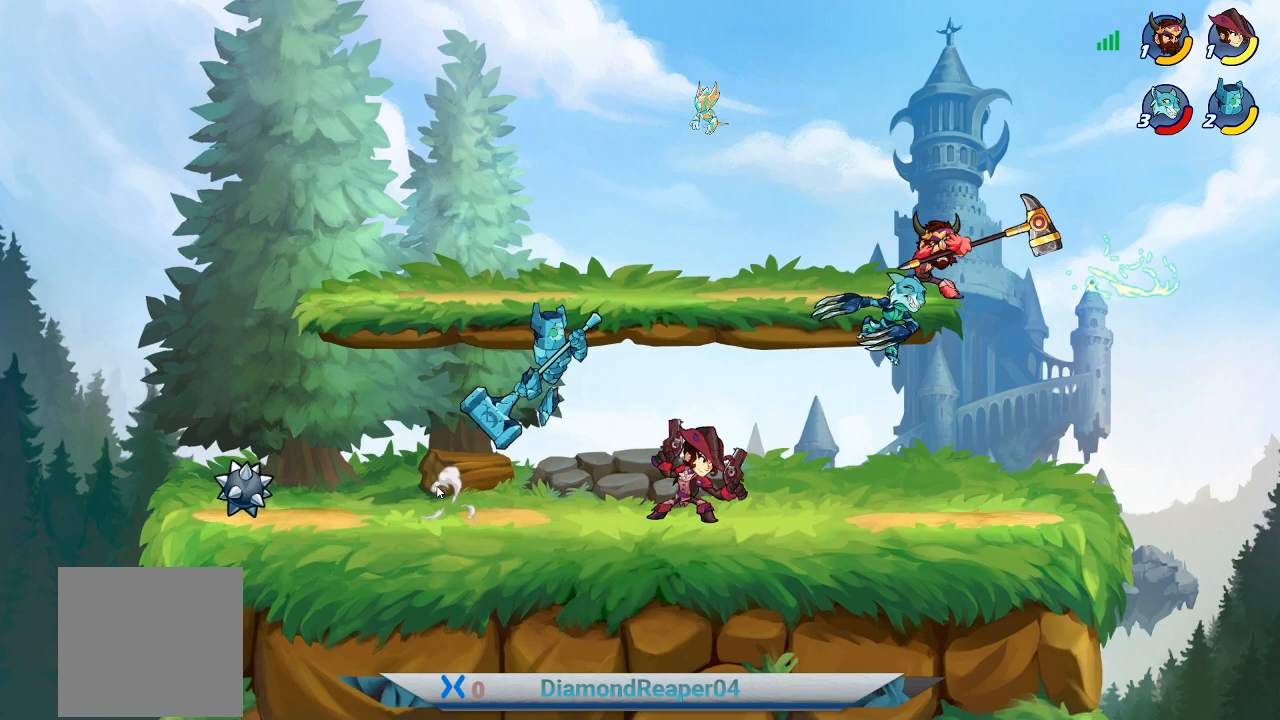
{"buttons": [], "left_stick": "right", "right_stick": "center", "events": []}
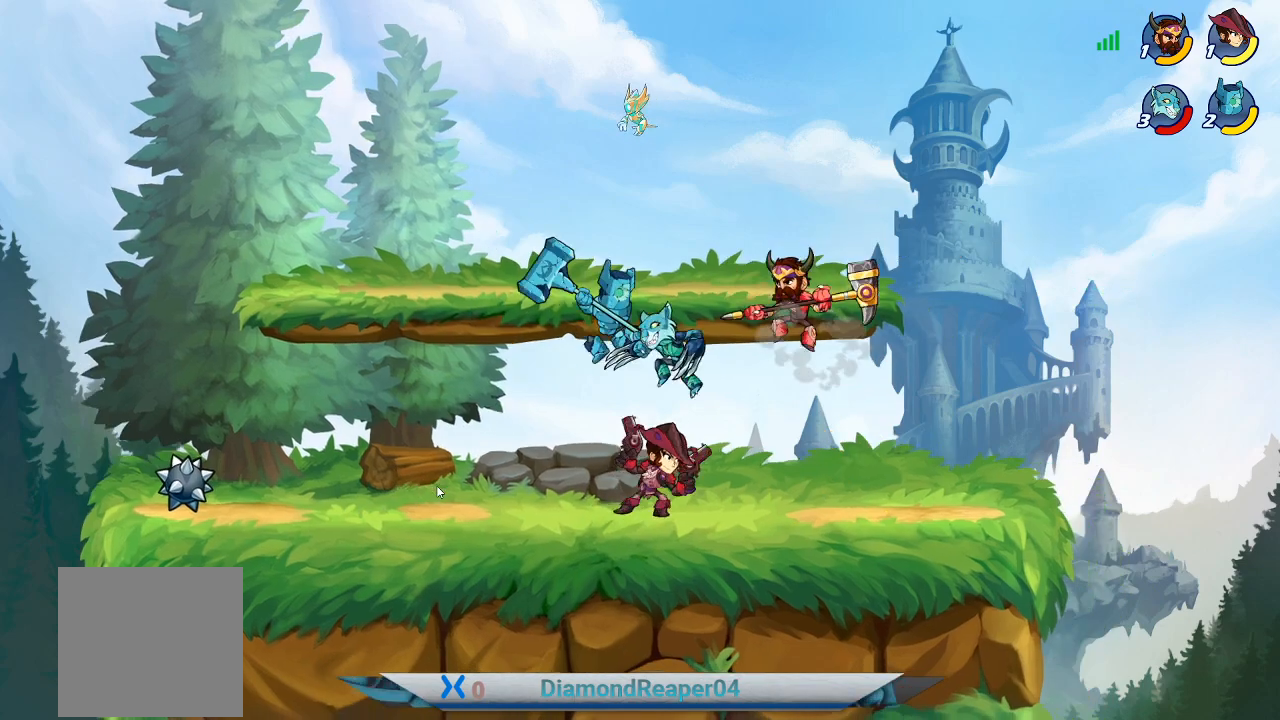
{"buttons": [], "left_stick": "right", "right_stick": "center", "events": [[33, "A", "down"], [200, "A", "up"]]}
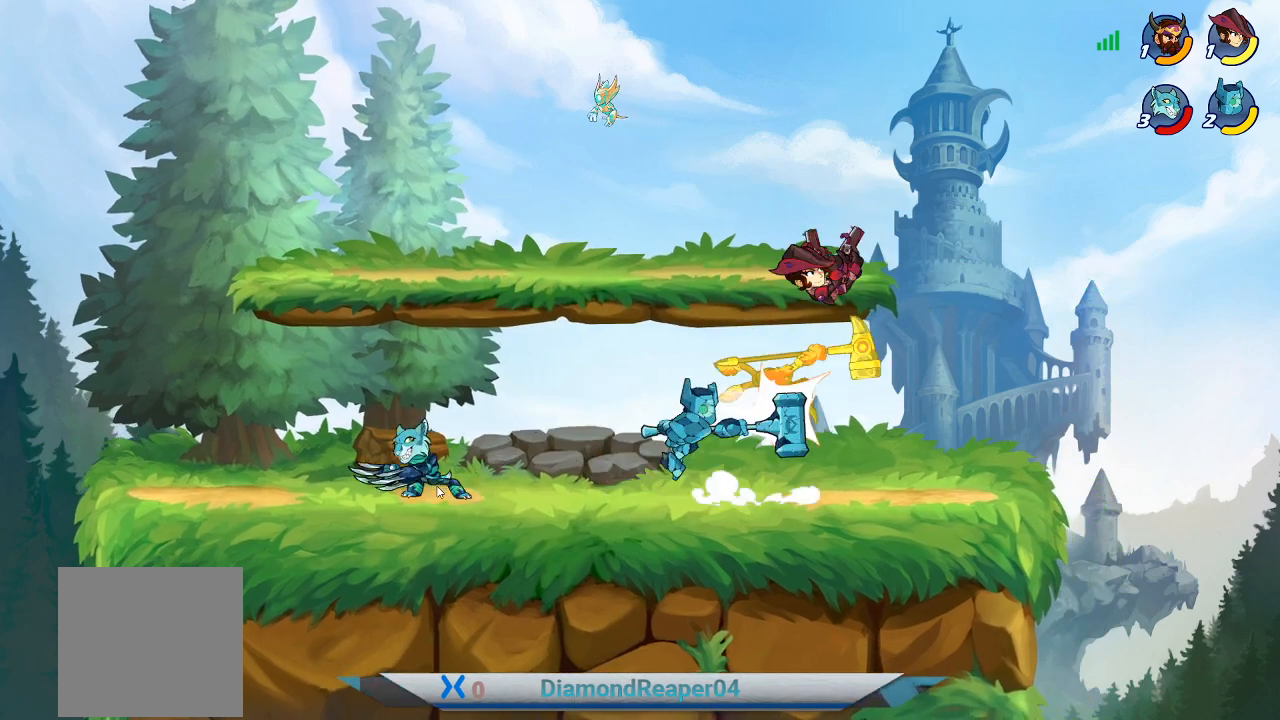
{"buttons": [], "left_stick": "left", "right_stick": "center", "events": [[200, "left_stick", "left"], [333, "Y", "down"], [467, "Y", "up"]]}
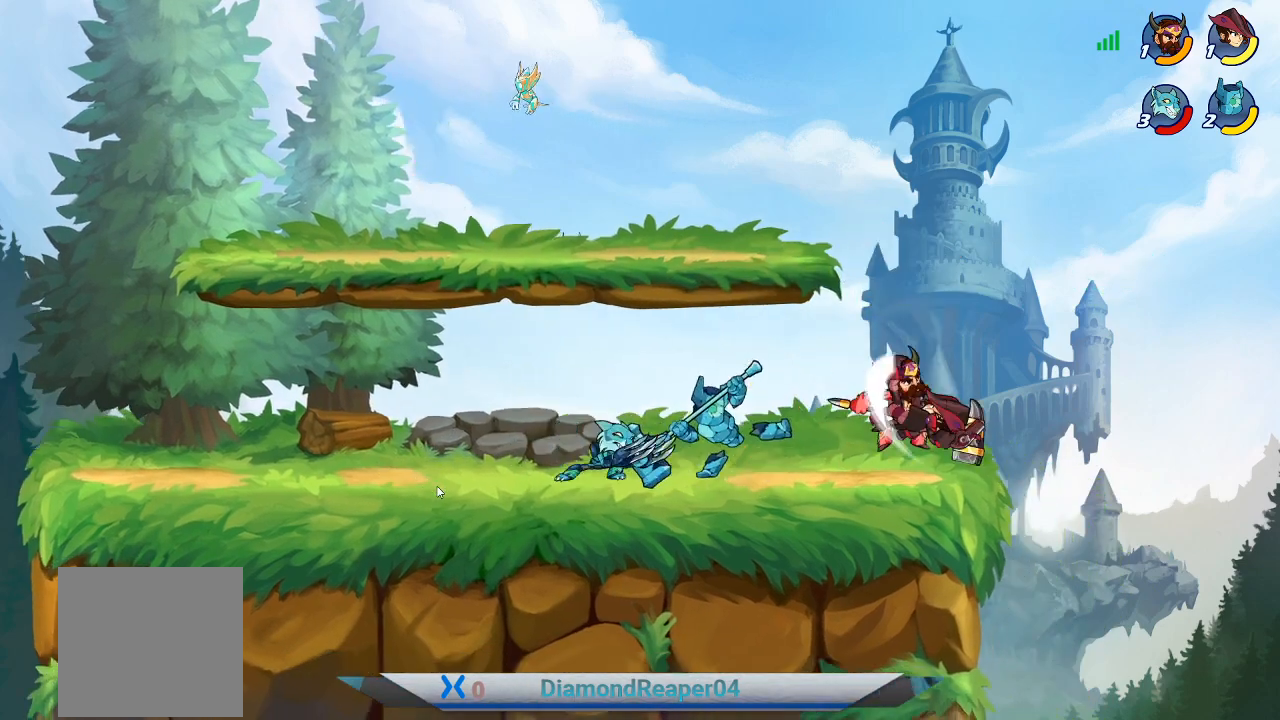
{"buttons": [], "left_stick": "left", "right_stick": "center", "events": [[67, "Y", "down"], [167, "Y", "up"], [267, "Y", "down"], [367, "Y", "up"]]}
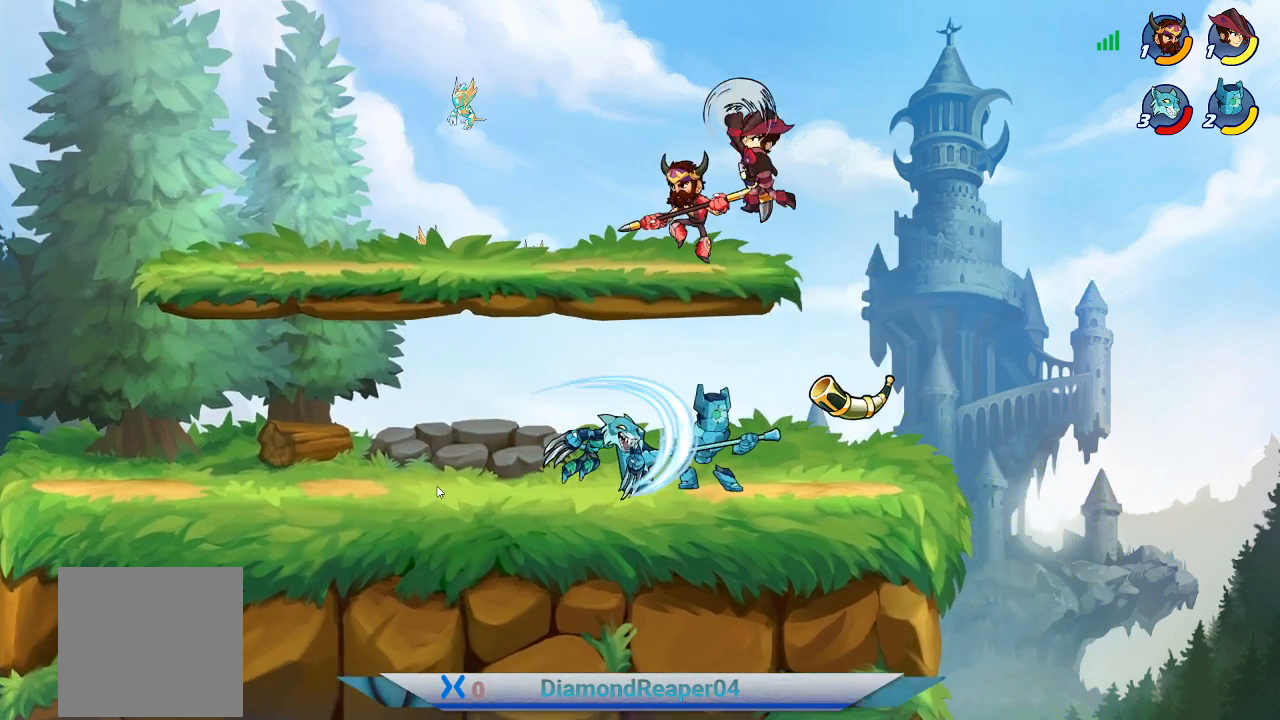
{"buttons": [], "left_stick": "down", "right_stick": "center", "events": [[133, "left_stick", "down"]]}
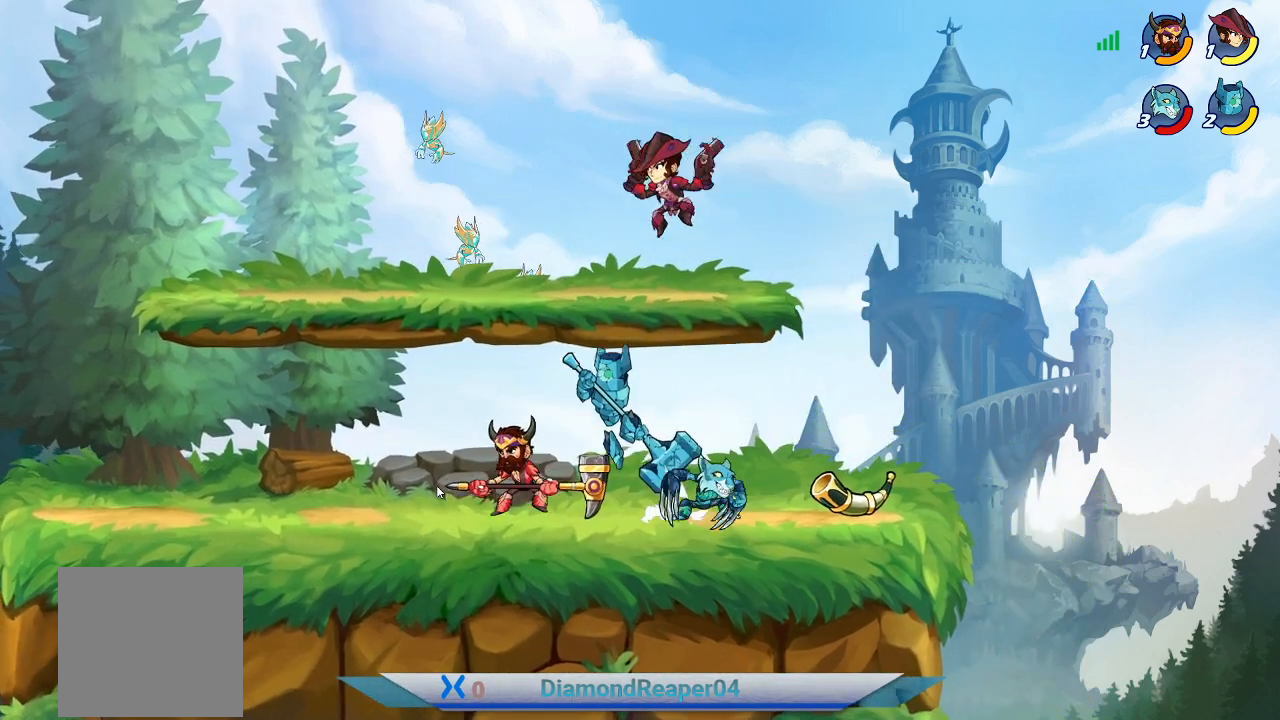
{"buttons": ["X"], "left_stick": "down", "right_stick": "center", "events": [[233, "X", "down"], [333, "X", "up"], [433, "X", "down"]]}
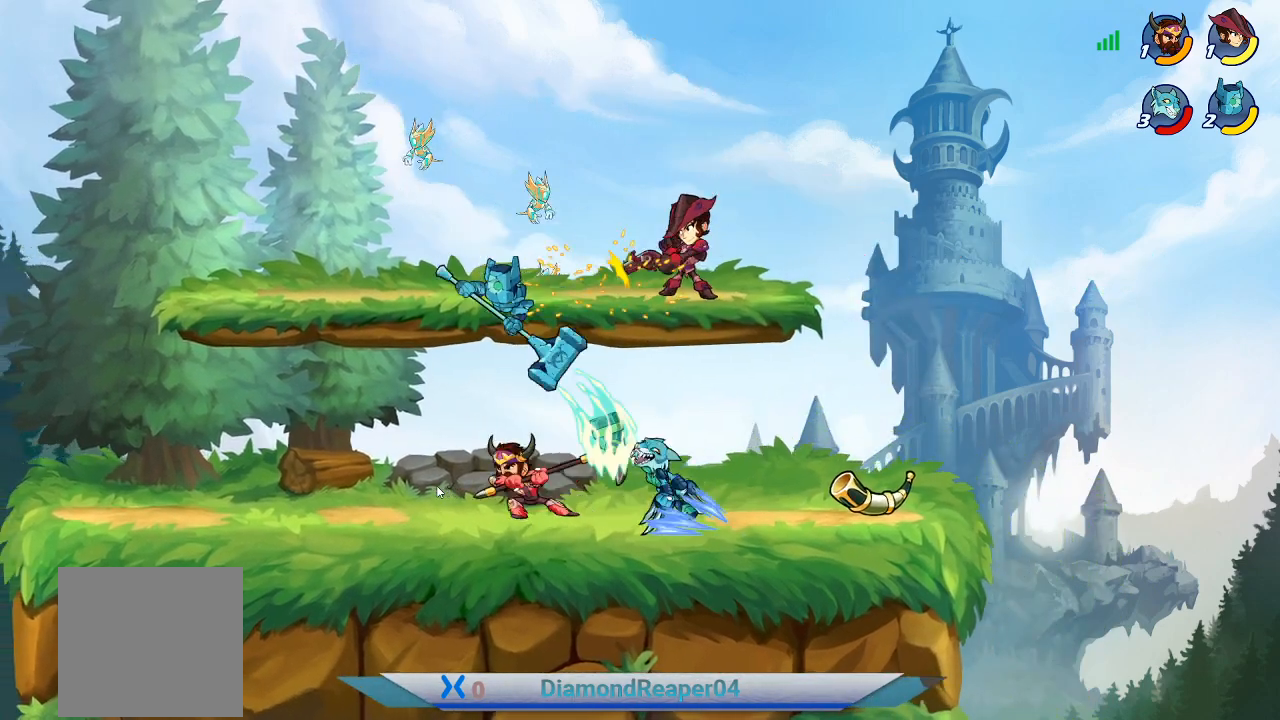
{"buttons": [], "left_stick": "down", "right_stick": "center", "events": [[33, "X", "up"]]}